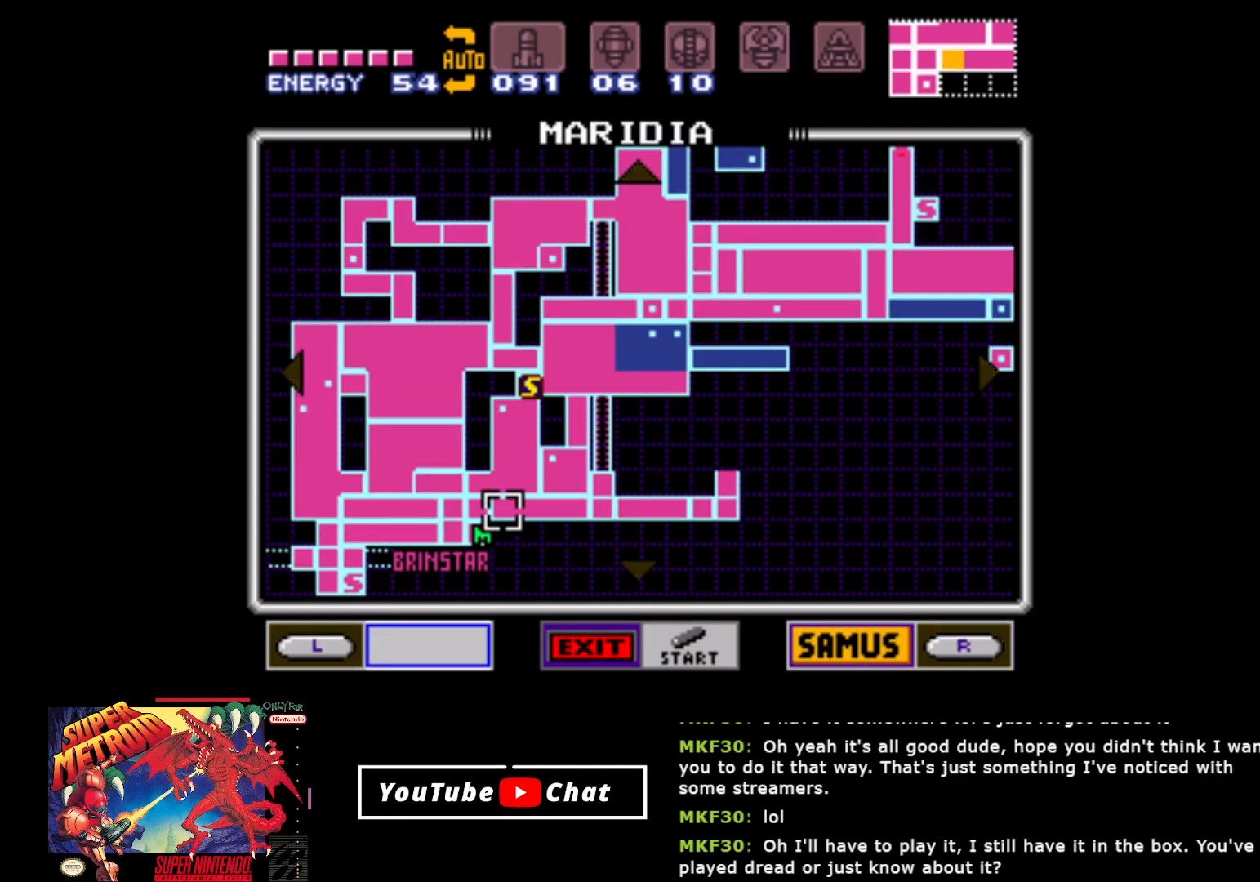
Gameplay with a controller (Xbox layout); each line is a JSON object with the inputs held at the frame after it. "events" lists button and stick changes between this image and that frame as [ms after this image, input, new state], when the widget could be followed in between. Not read: left_stick right_stick.
{"buttons": [], "events": []}
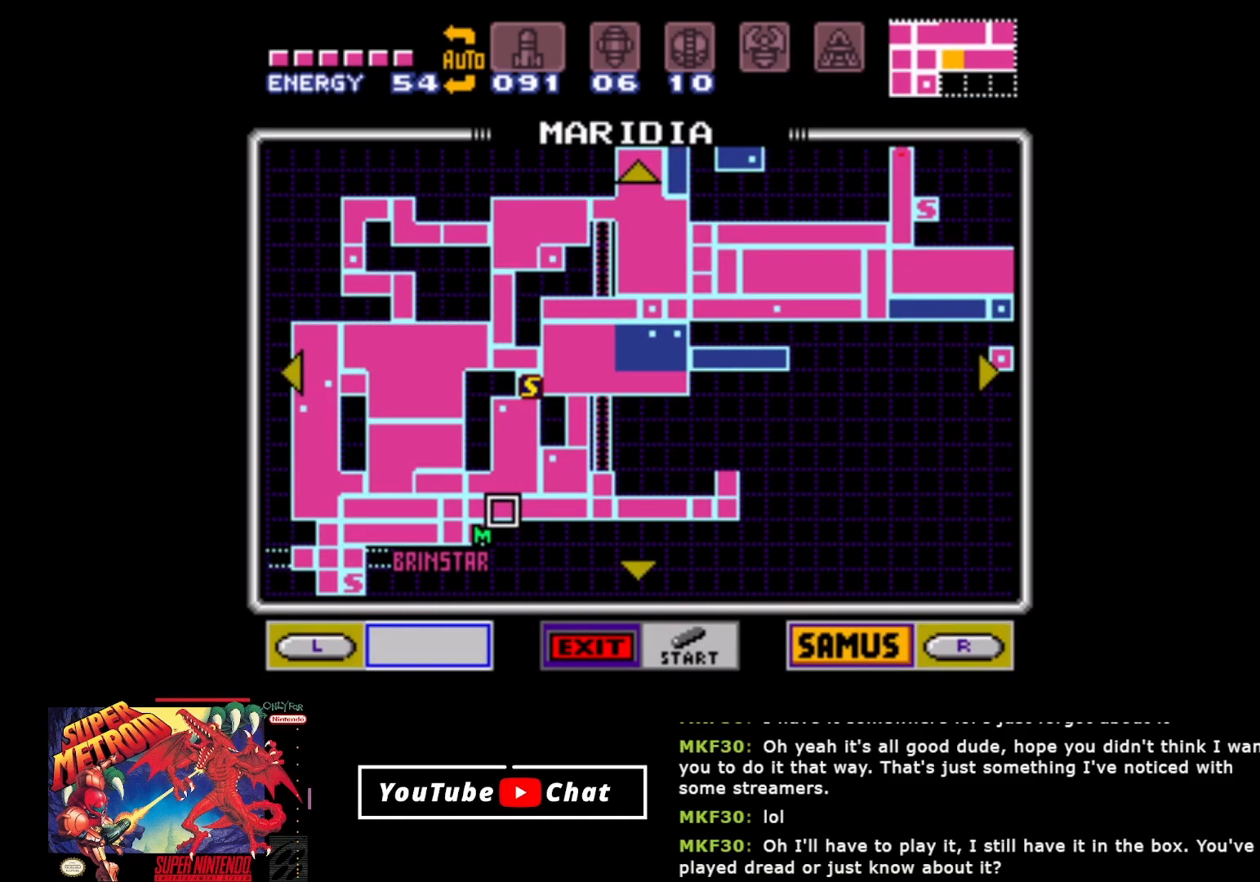
{"buttons": [], "events": [[17, "START", "down"], [217, "START", "up"]]}
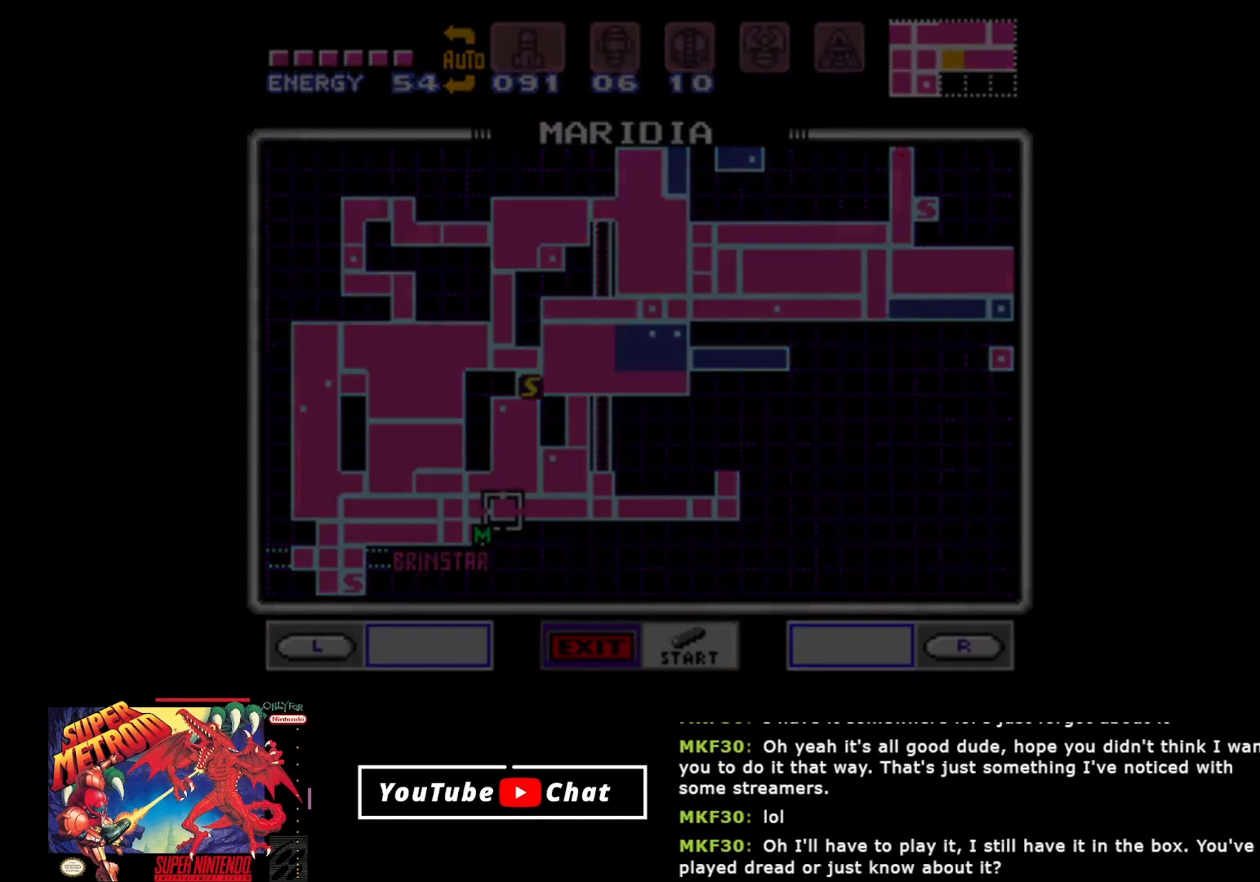
{"buttons": ["A", "DPAD_RIGHT"], "events": [[250, "DPAD_RIGHT", "down"], [500, "A", "down"]]}
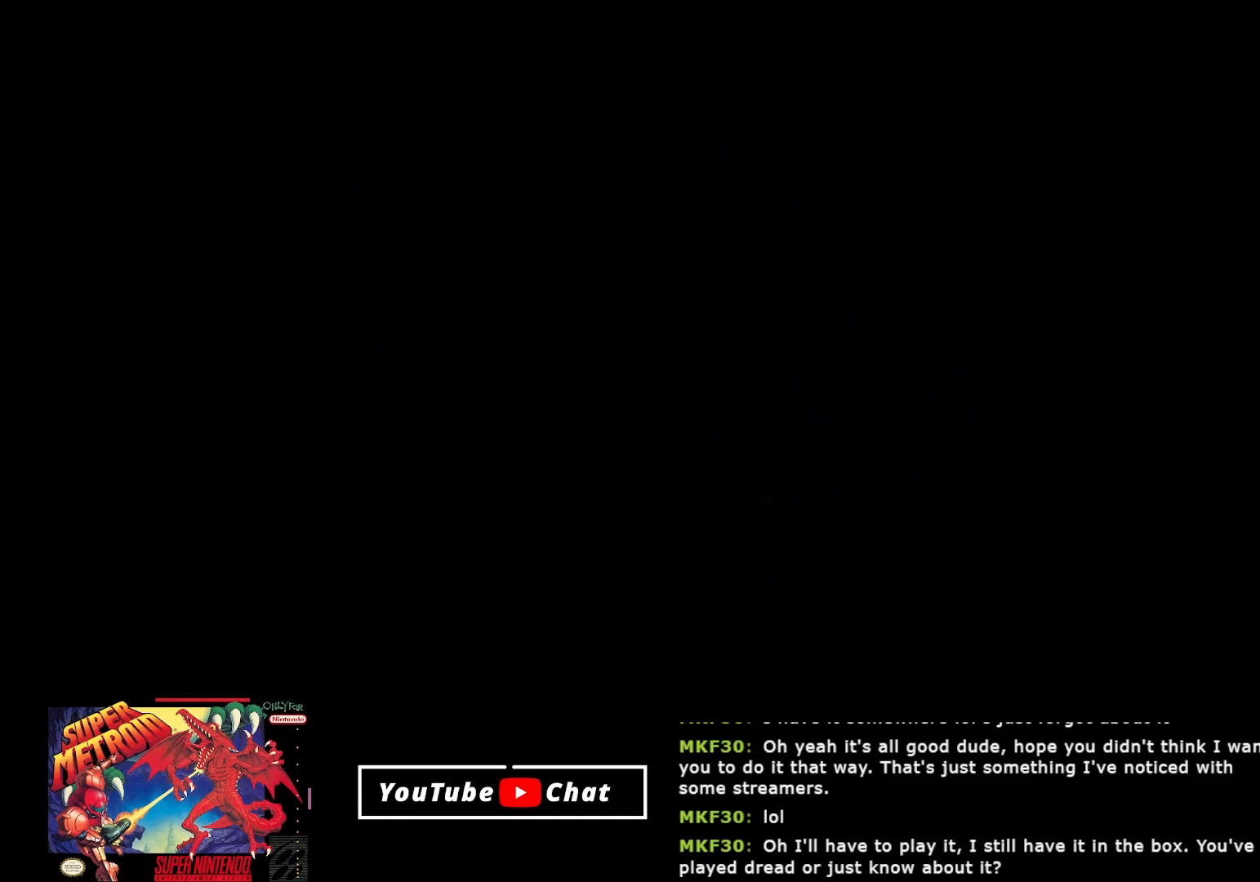
{"buttons": ["A", "DPAD_RIGHT"], "events": [[417, "A", "up"], [483, "A", "down"]]}
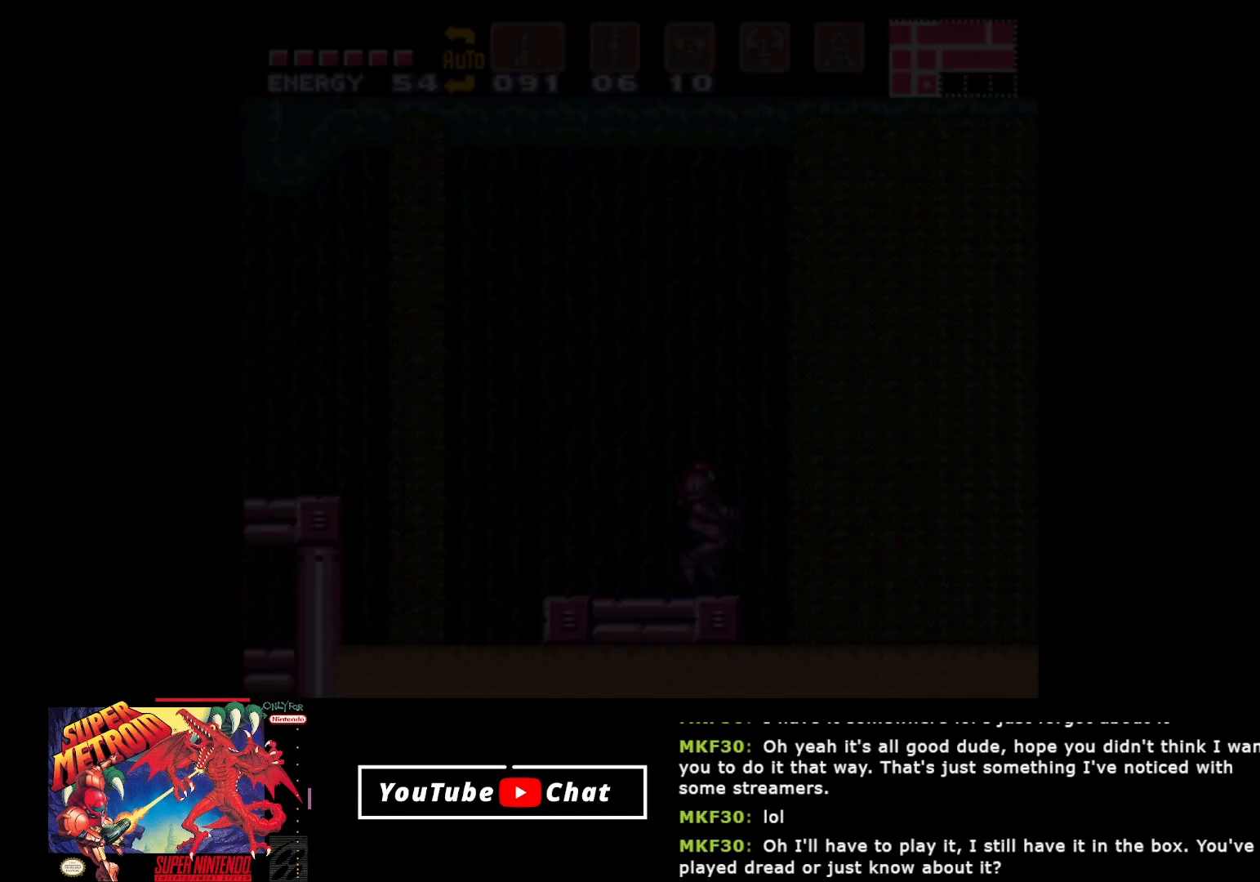
{"buttons": ["A", "DPAD_RIGHT"], "events": []}
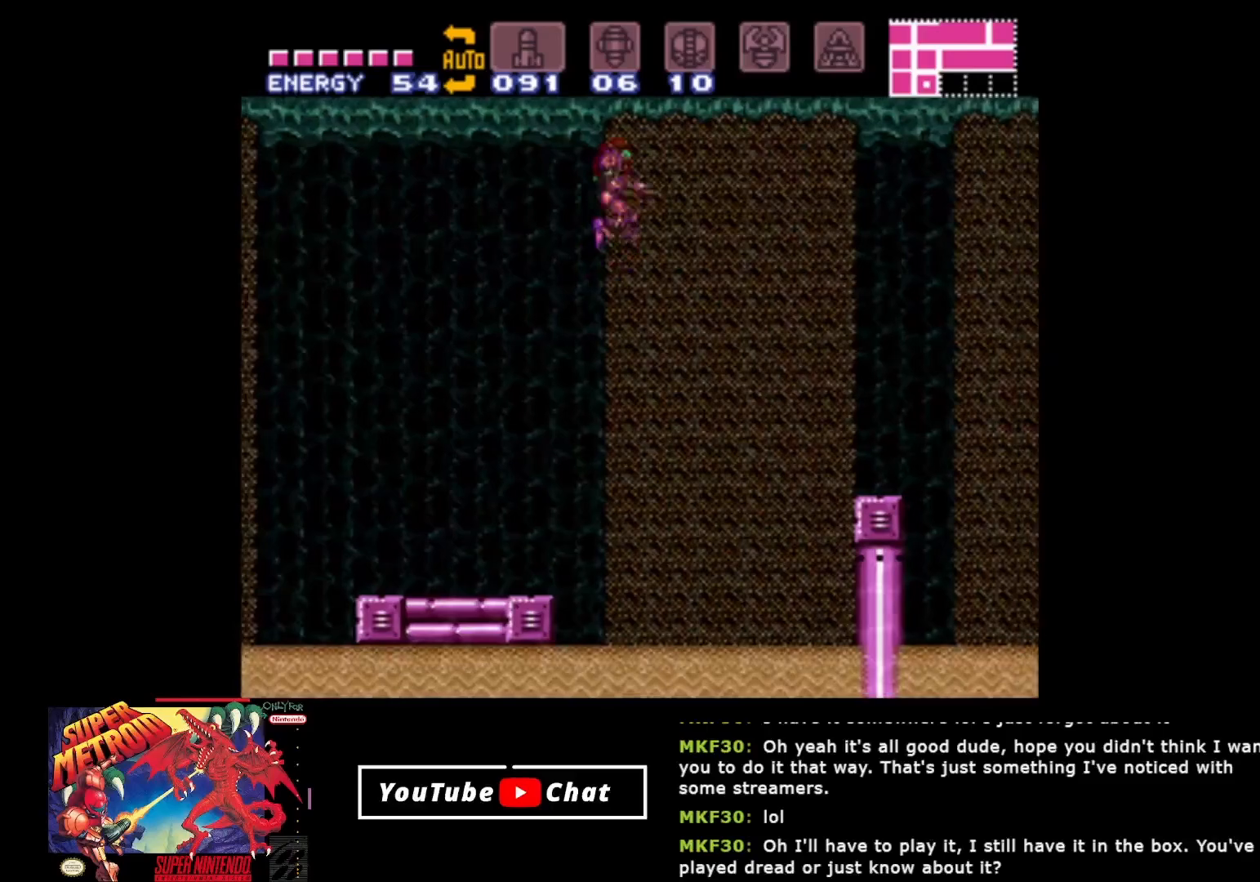
{"buttons": ["A", "DPAD_RIGHT"], "events": [[67, "A", "up"], [450, "A", "down"]]}
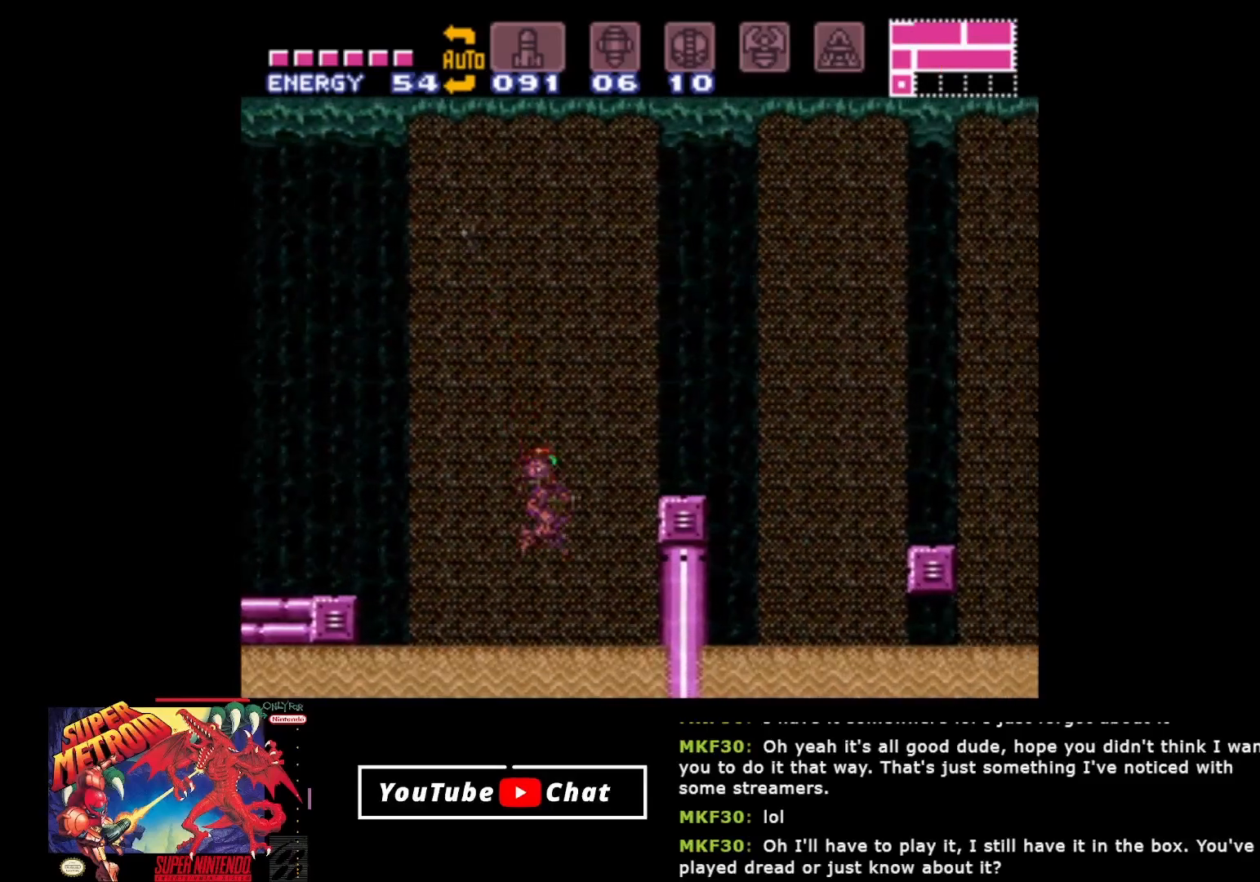
{"buttons": ["A", "DPAD_RIGHT"], "events": [[283, "A", "up"], [367, "A", "down"]]}
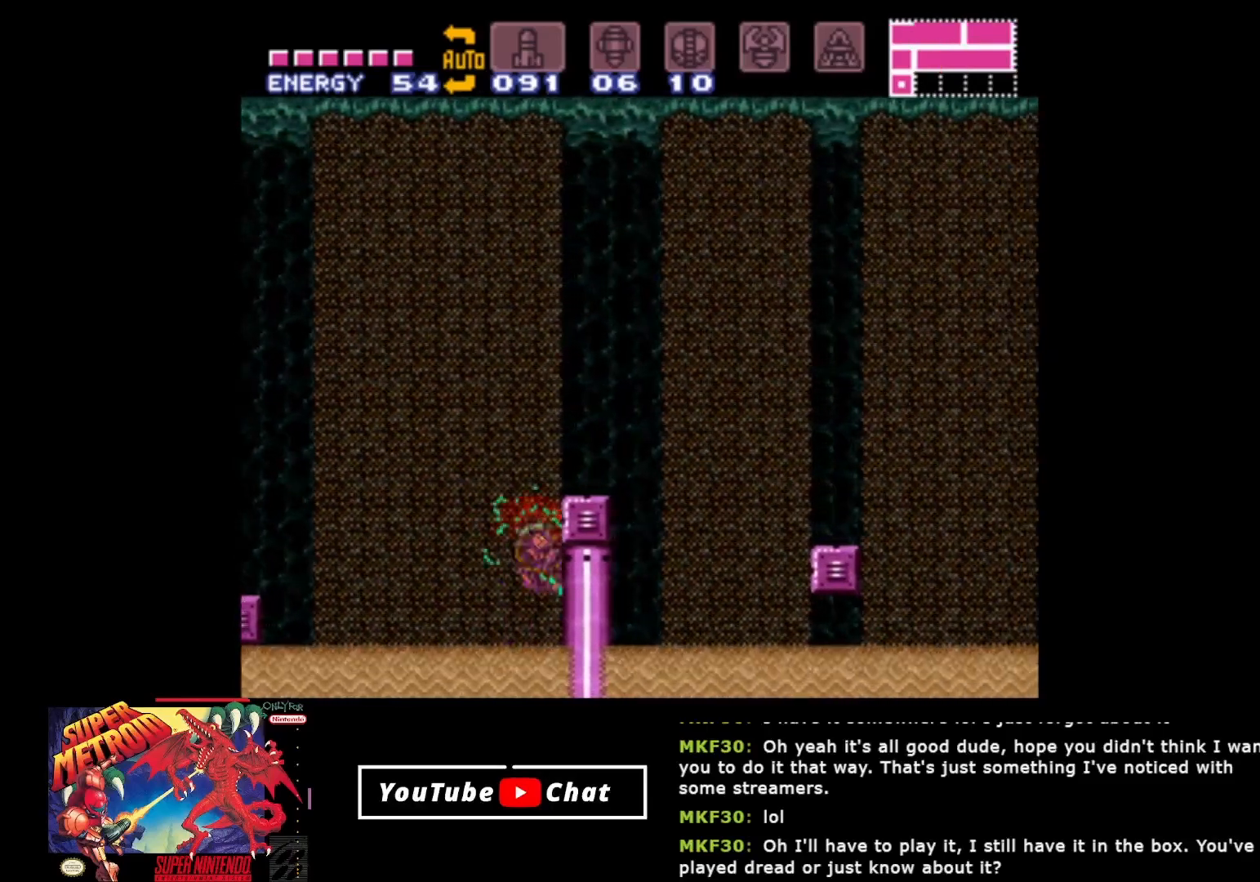
{"buttons": ["A", "DPAD_RIGHT"], "events": []}
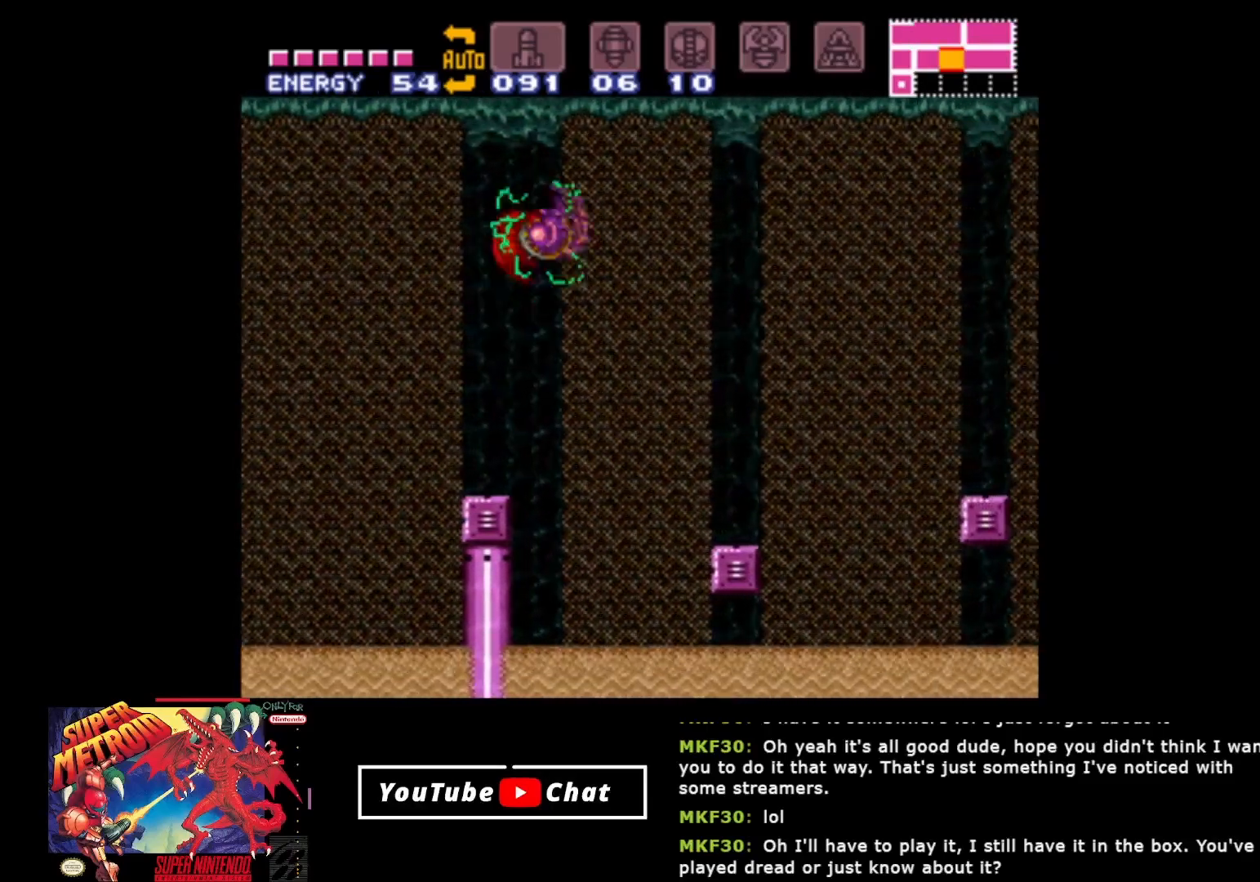
{"buttons": ["DPAD_RIGHT"], "events": [[167, "A", "up"]]}
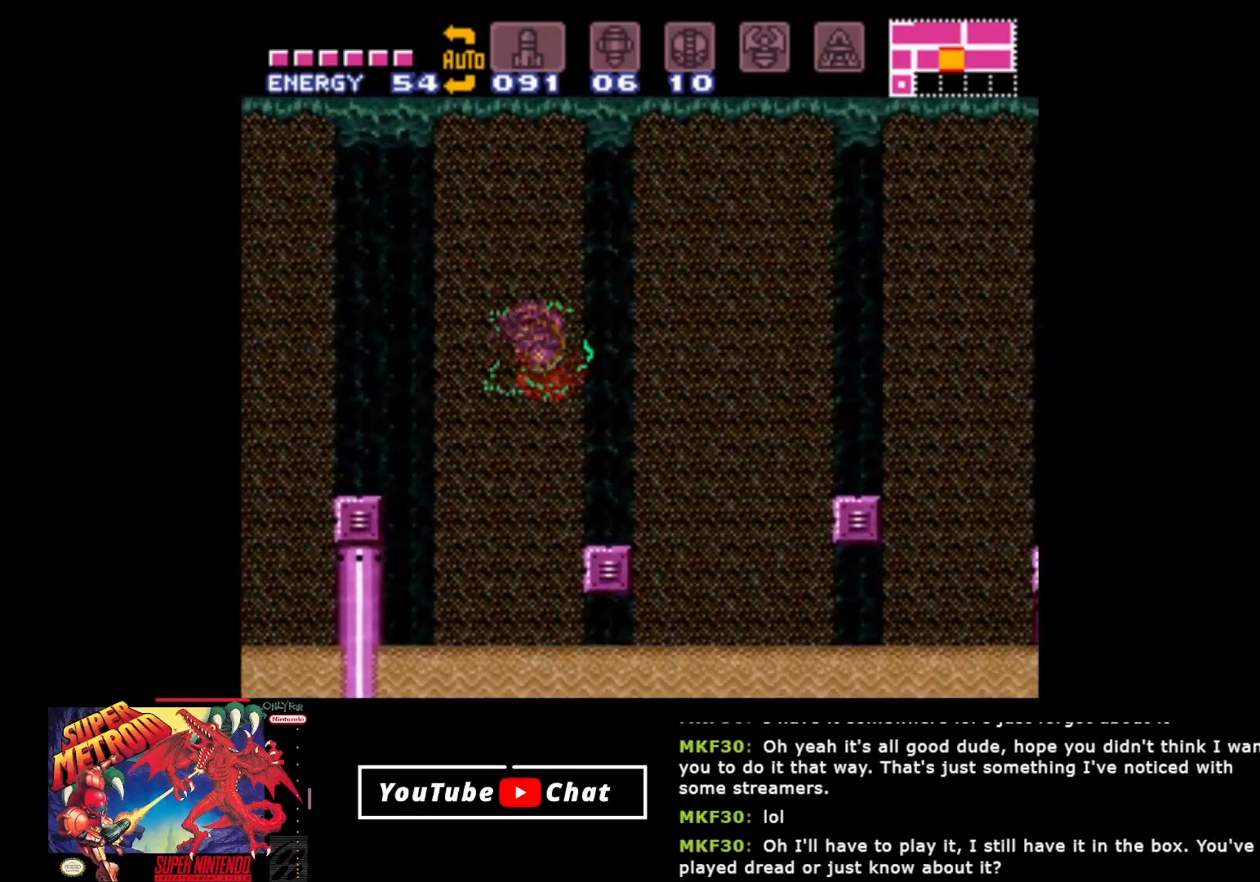
{"buttons": ["DPAD_RIGHT"], "events": [[150, "A", "down"], [417, "A", "up"]]}
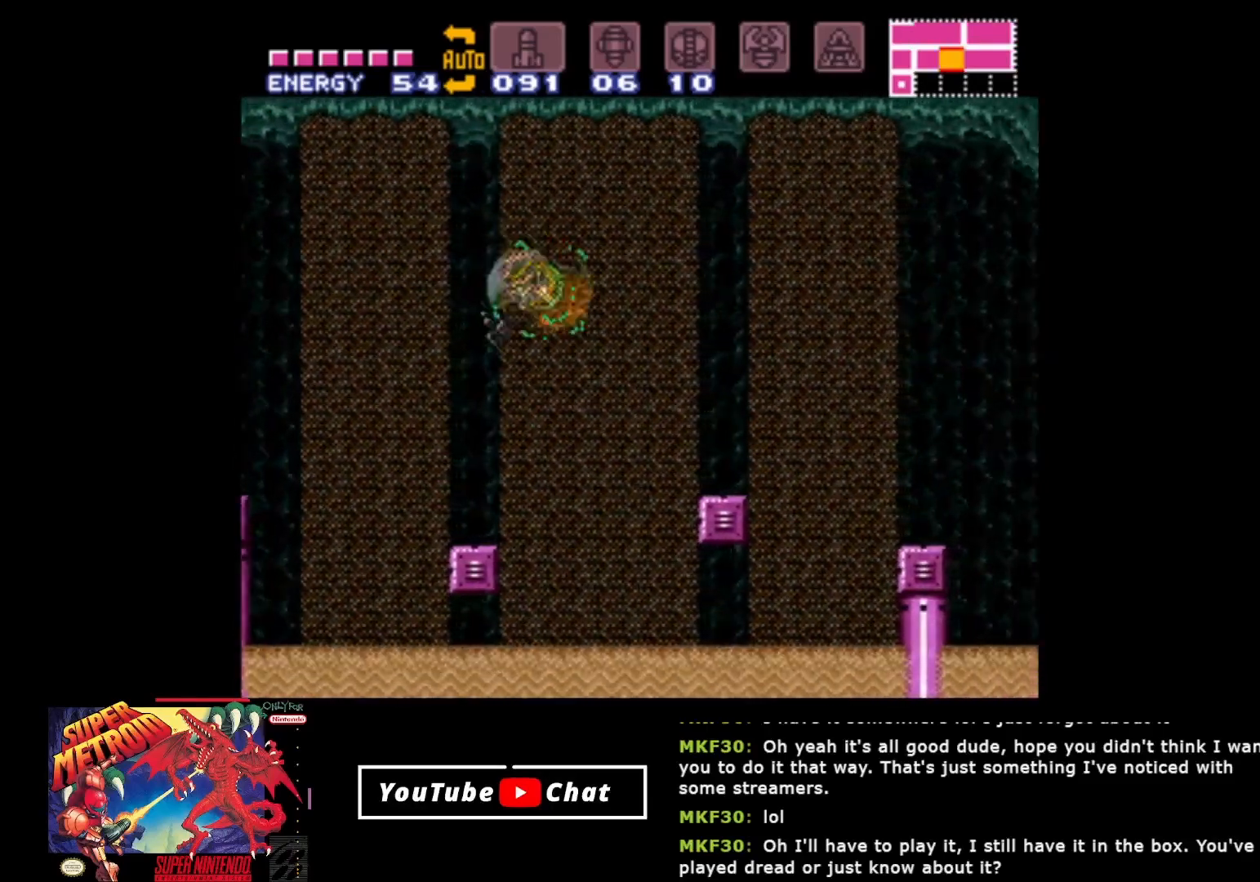
{"buttons": ["DPAD_RIGHT"], "events": [[283, "A", "down"], [483, "A", "up"]]}
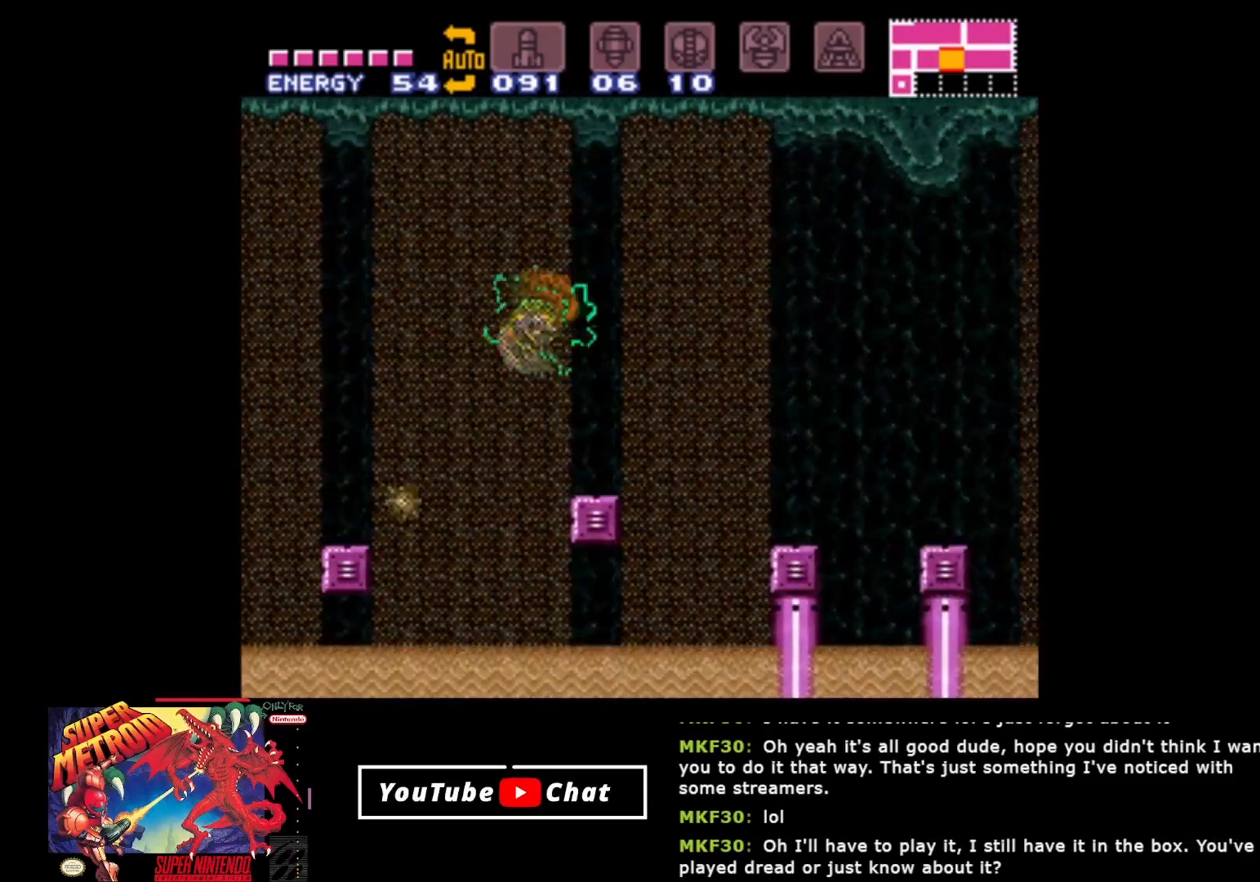
{"buttons": ["A", "DPAD_RIGHT"], "events": [[317, "A", "down"]]}
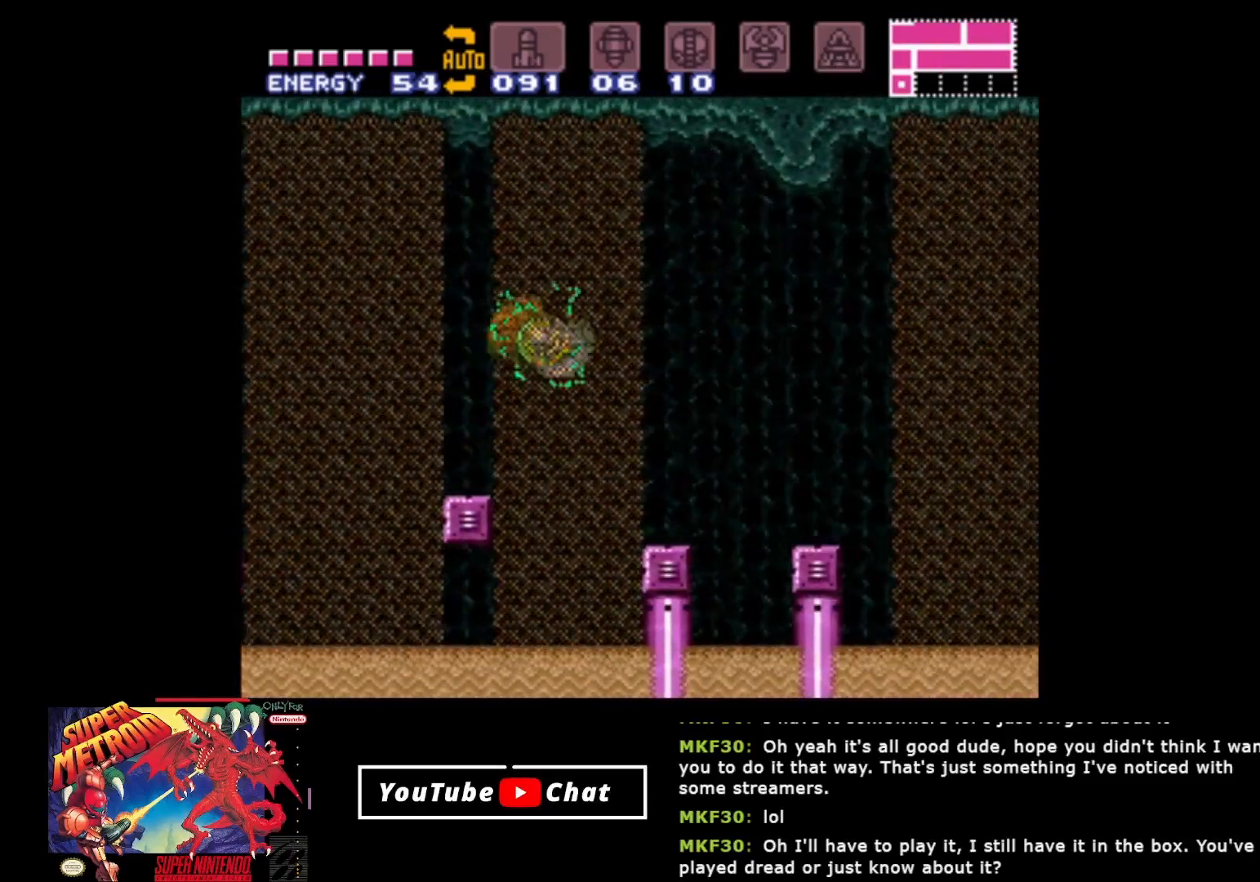
{"buttons": ["A", "DPAD_RIGHT"], "events": [[67, "A", "up"], [367, "A", "down"]]}
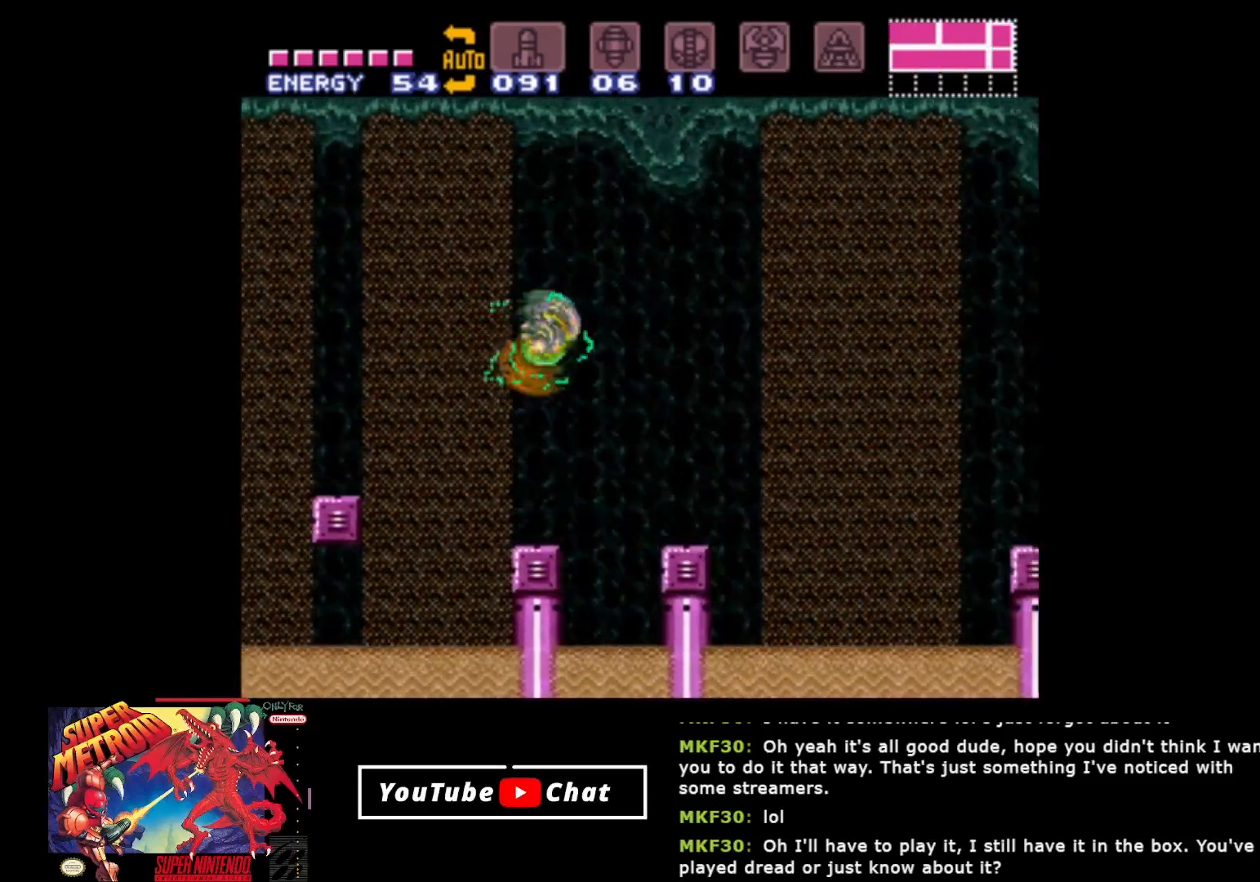
{"buttons": ["A", "DPAD_RIGHT"], "events": [[100, "A", "up"], [483, "A", "down"]]}
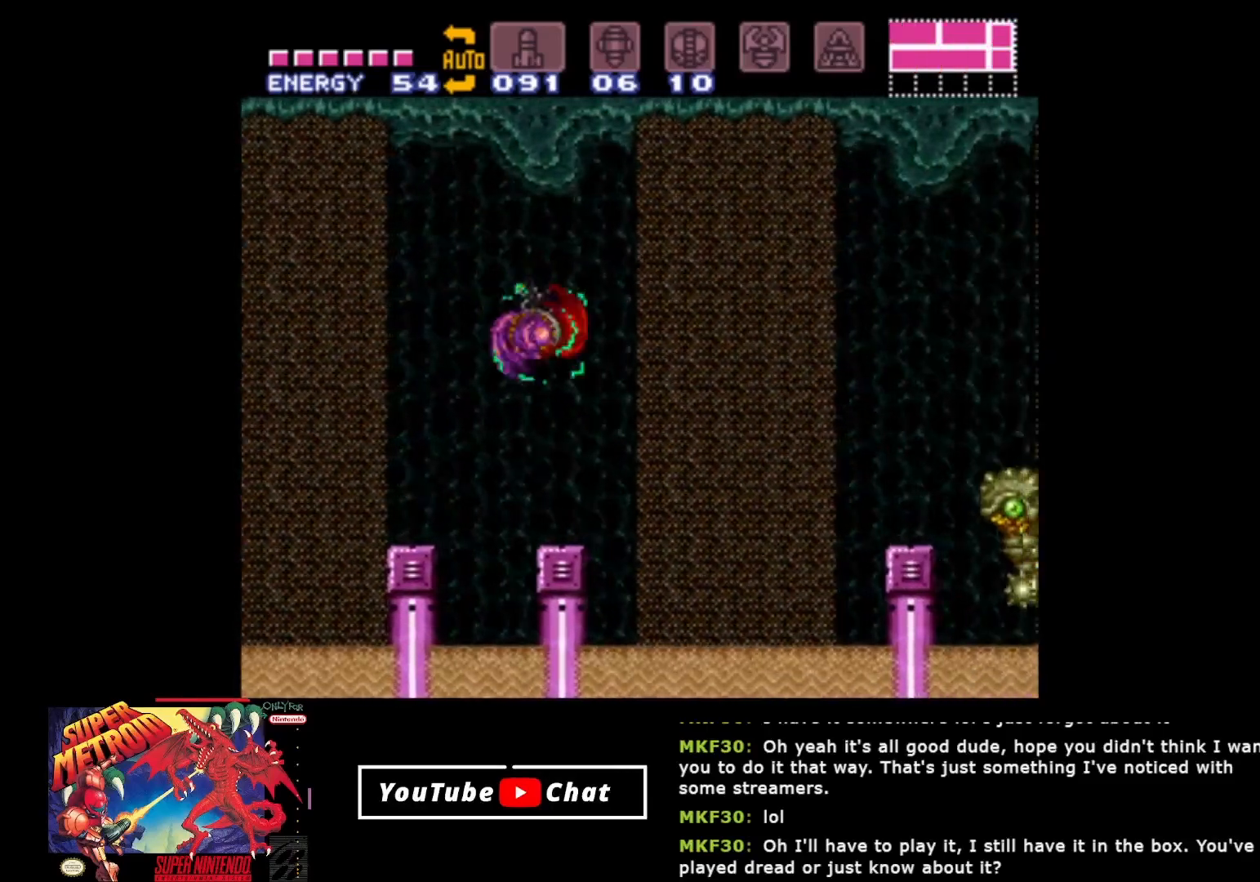
{"buttons": ["DPAD_RIGHT"], "events": [[183, "A", "up"]]}
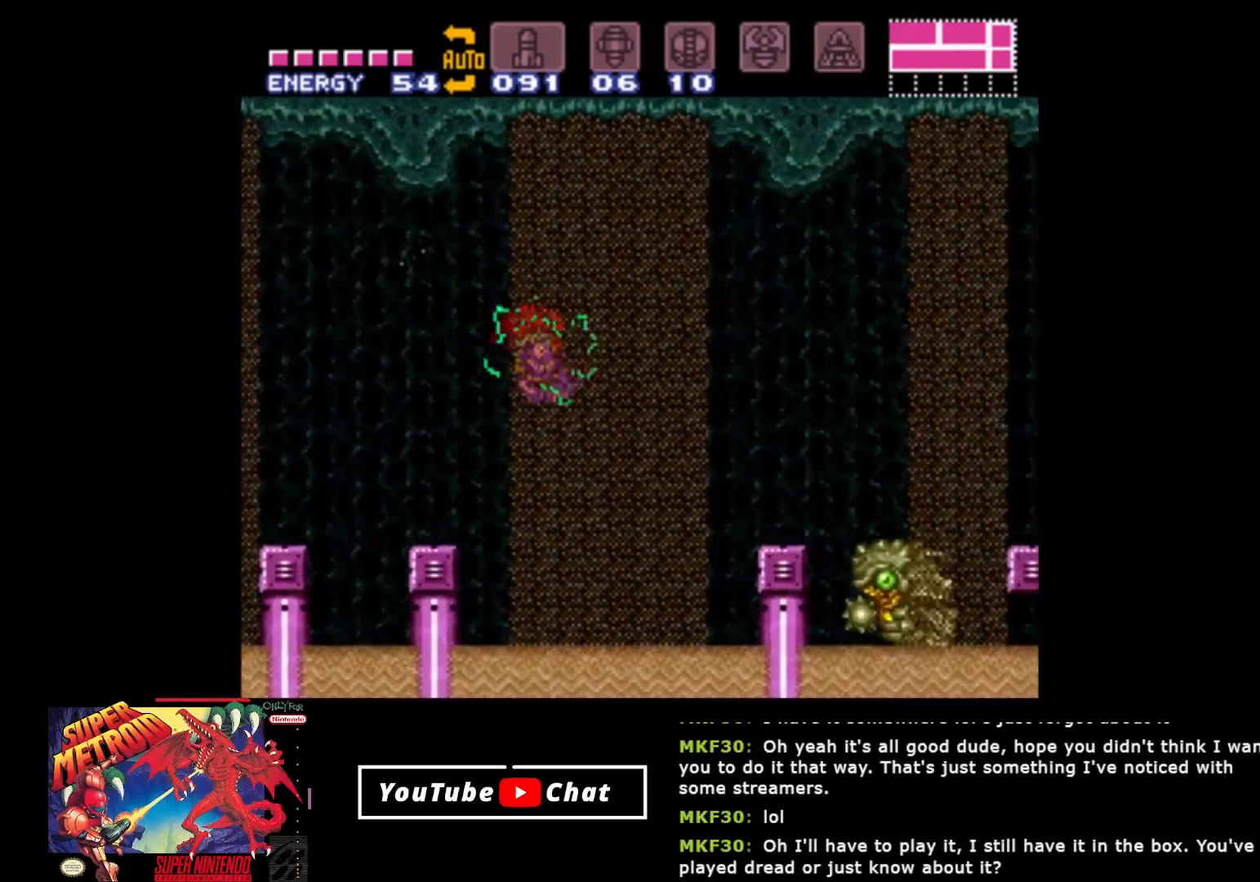
{"buttons": ["DPAD_RIGHT"], "events": [[83, "A", "down"], [283, "A", "up"]]}
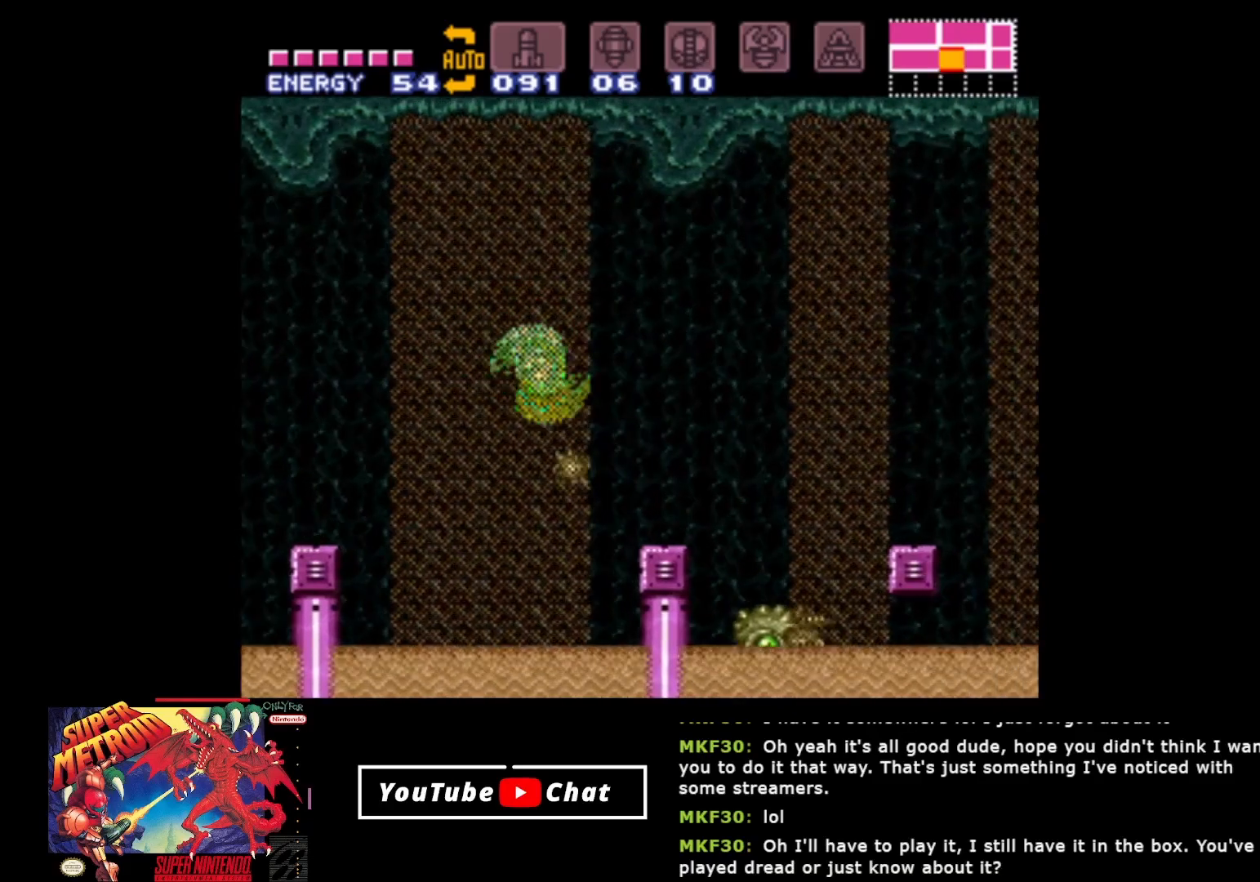
{"buttons": ["DPAD_RIGHT"], "events": [[67, "A", "down"], [350, "A", "up"]]}
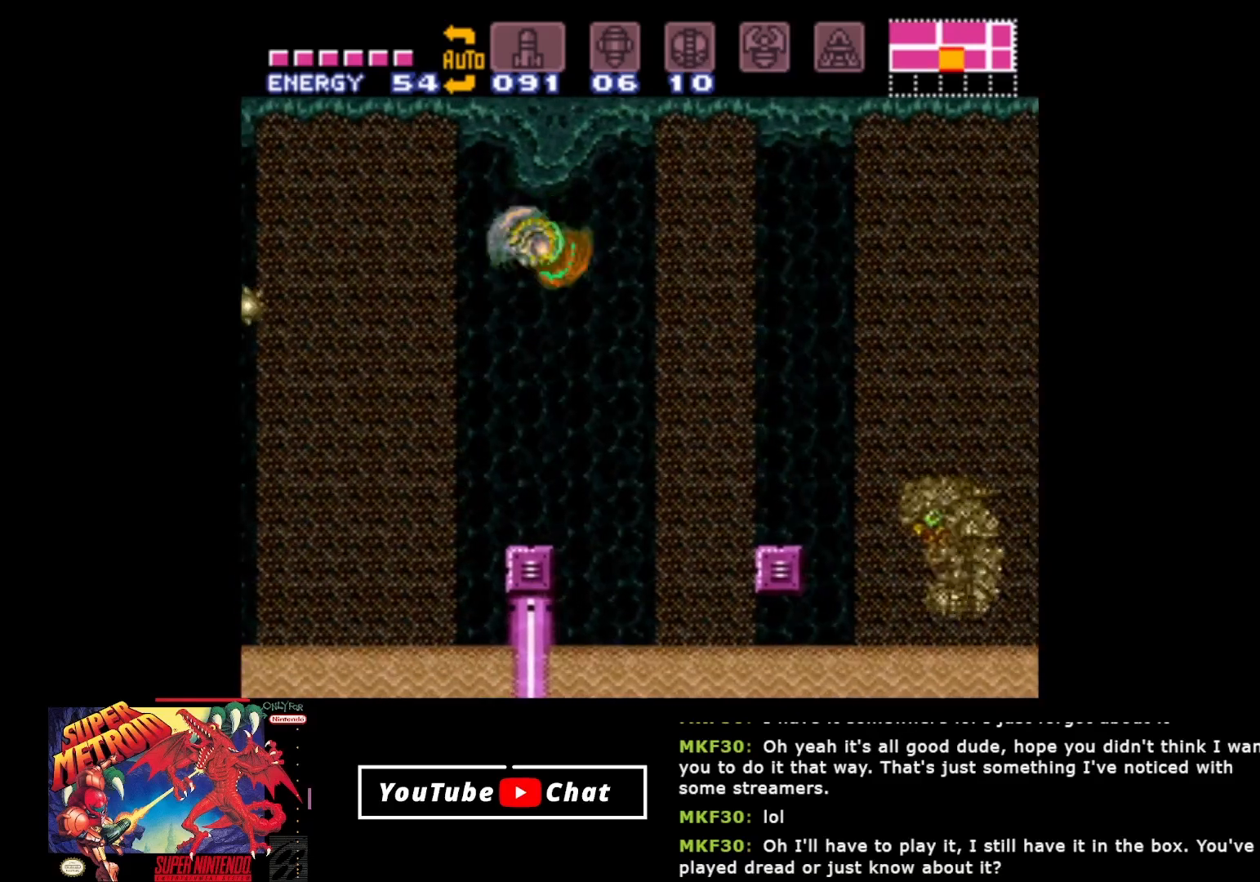
{"buttons": ["DPAD_RIGHT"], "events": [[200, "A", "down"], [383, "A", "up"]]}
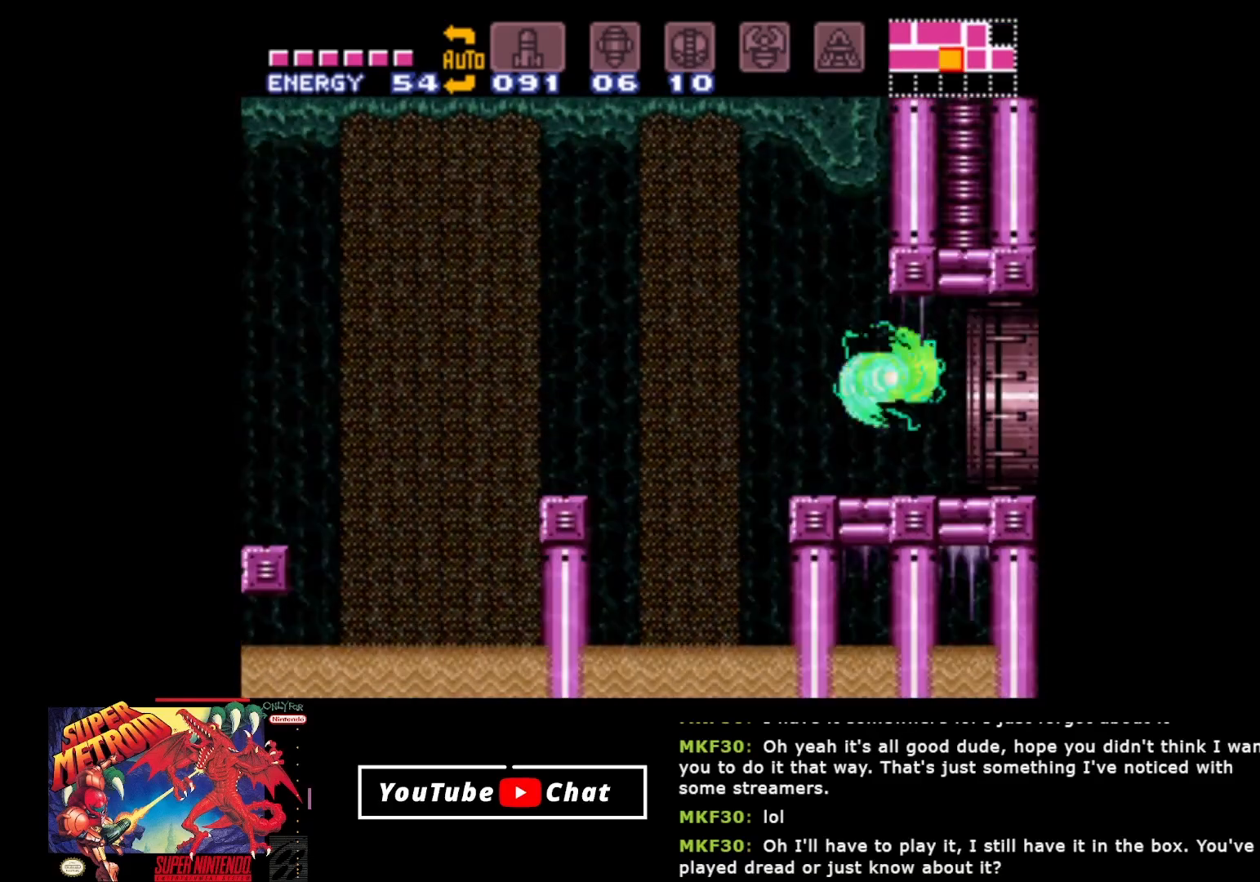
{"buttons": ["DPAD_RIGHT"], "events": []}
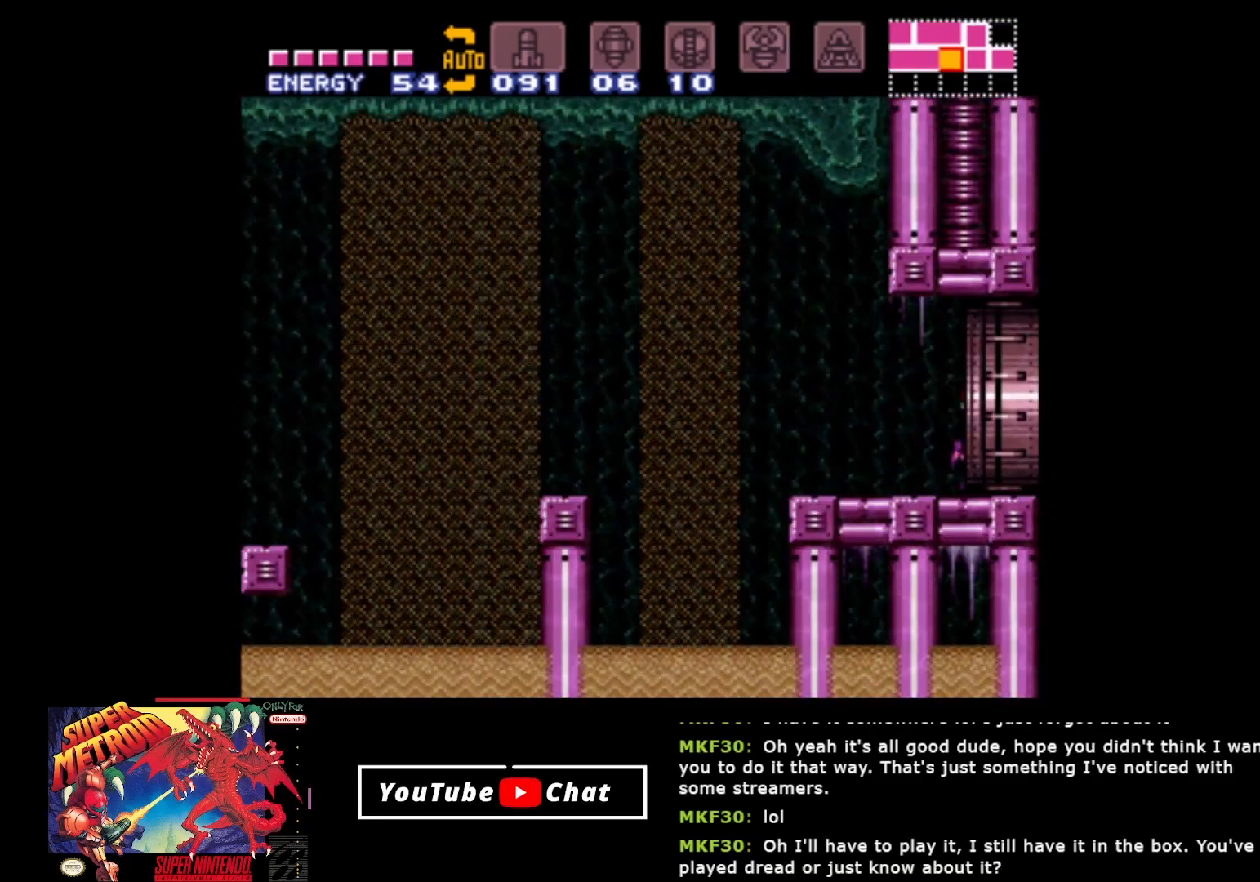
{"buttons": ["DPAD_RIGHT"], "events": []}
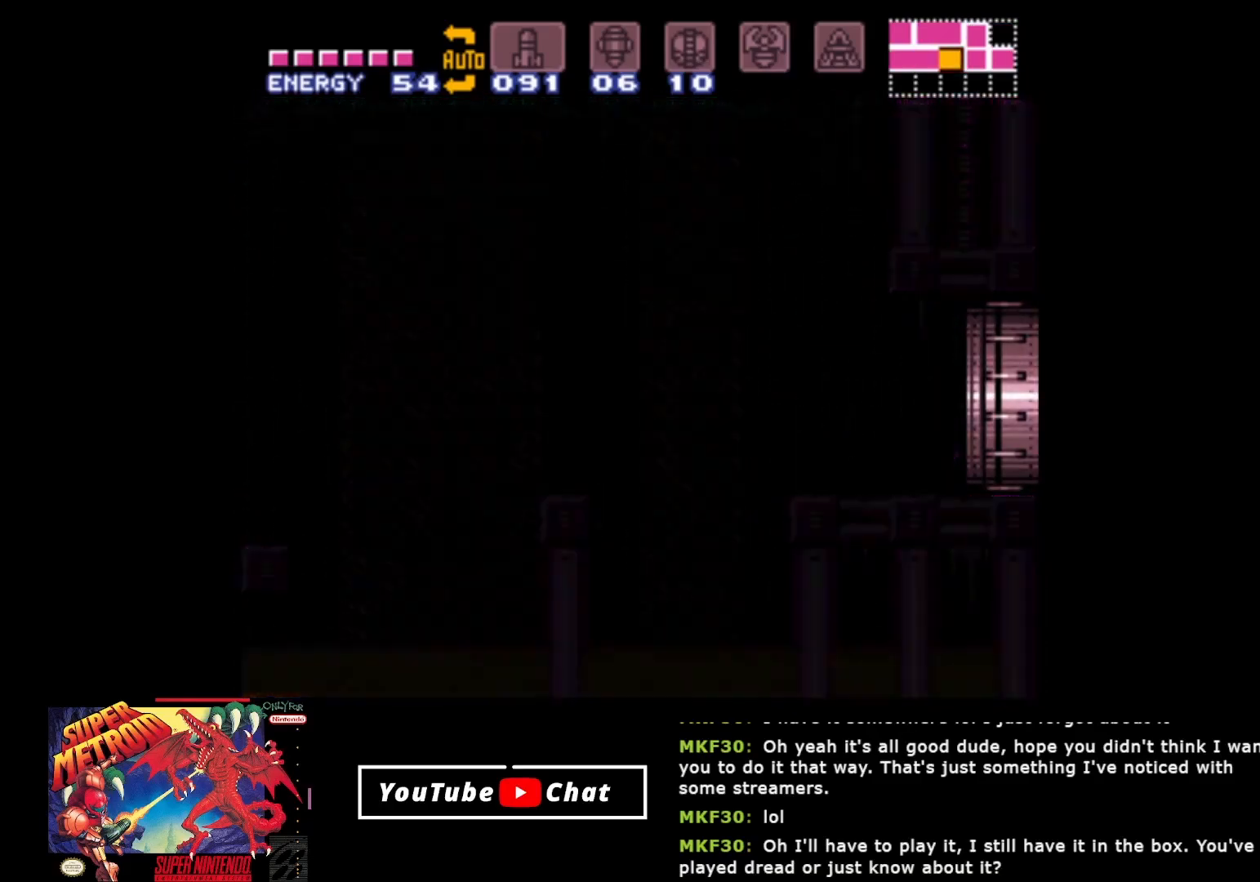
{"buttons": ["DPAD_RIGHT"], "events": [[133, "A", "down"], [250, "A", "up"]]}
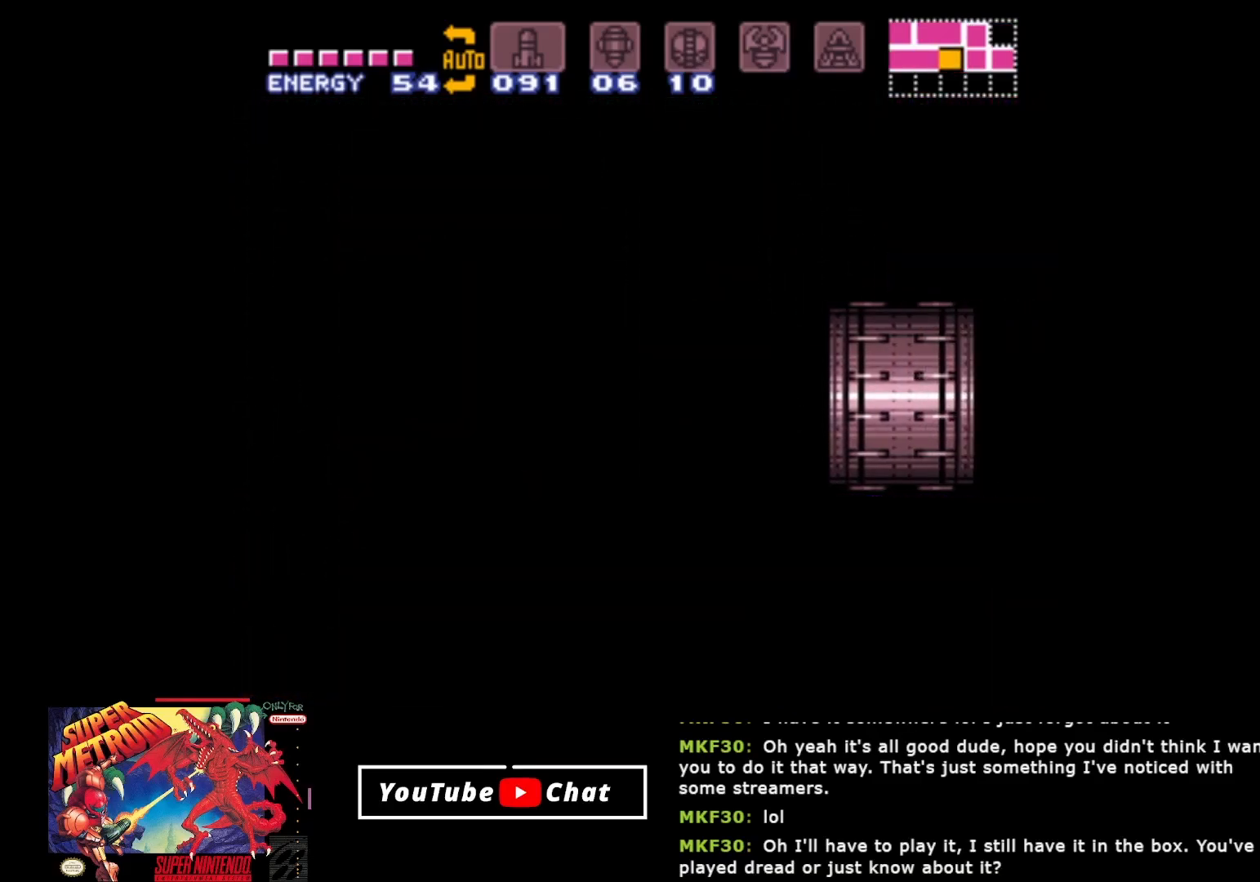
{"buttons": ["DPAD_RIGHT"], "events": [[150, "A", "down"], [267, "A", "up"], [383, "A", "down"], [500, "A", "up"]]}
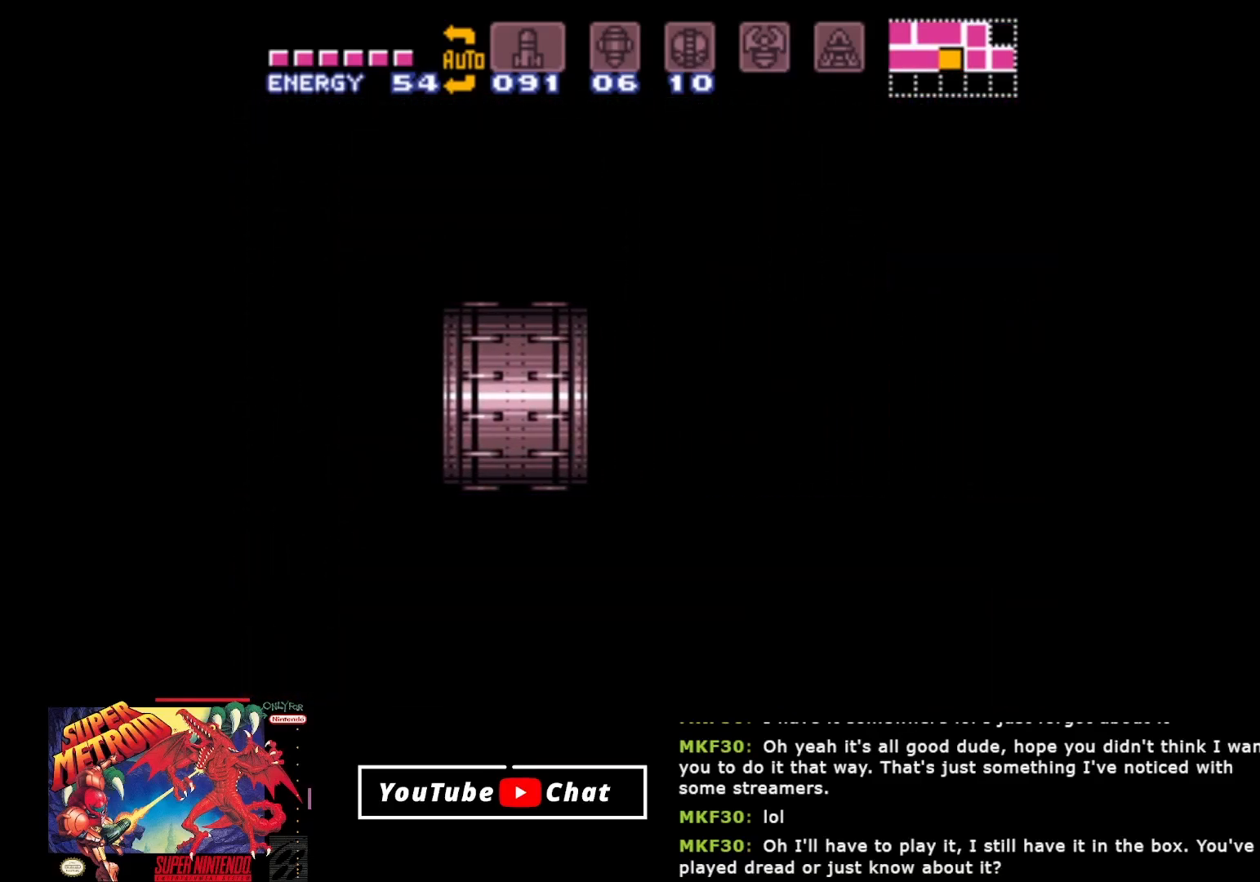
{"buttons": ["DPAD_RIGHT"], "events": [[100, "A", "down"], [200, "A", "up"], [300, "A", "down"], [383, "A", "up"]]}
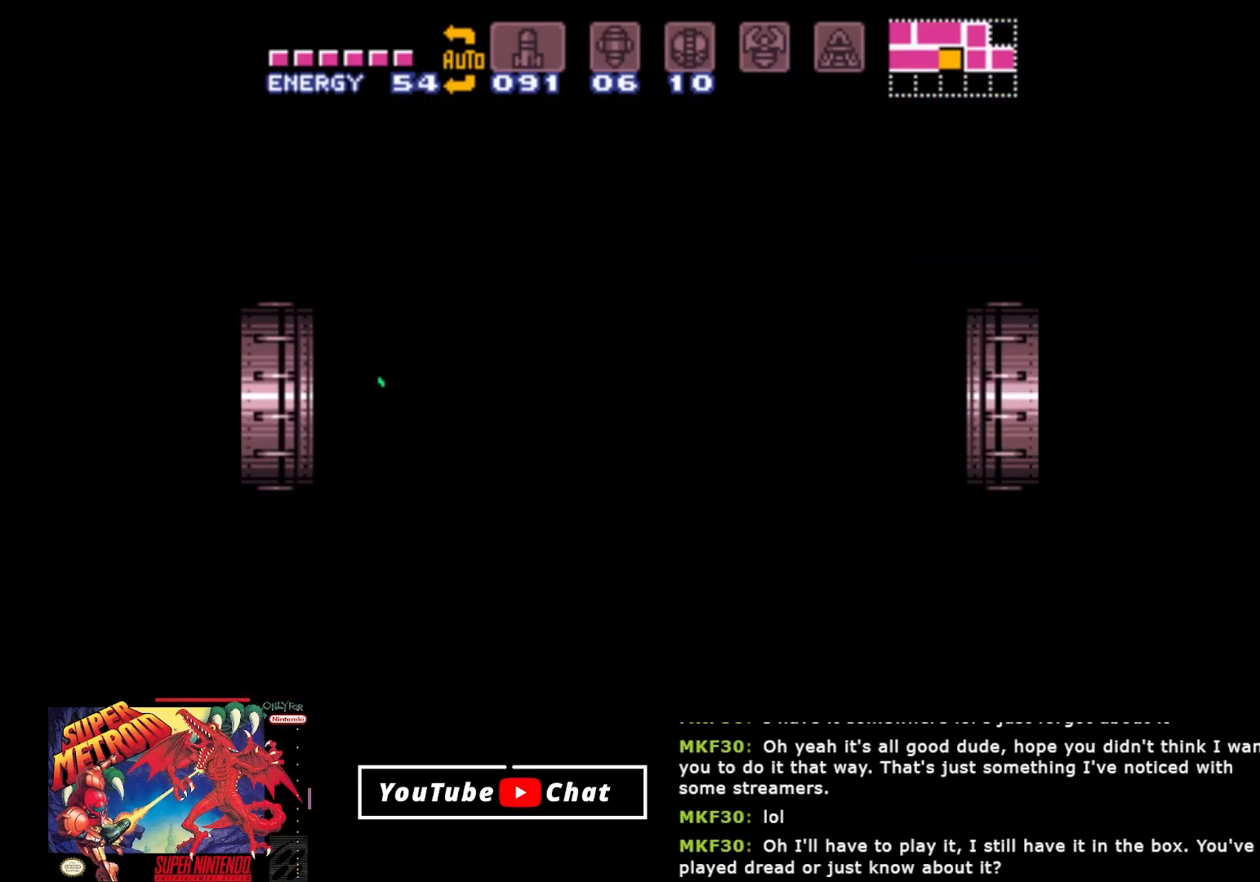
{"buttons": ["Y", "DPAD_RIGHT"], "events": [[500, "Y", "down"]]}
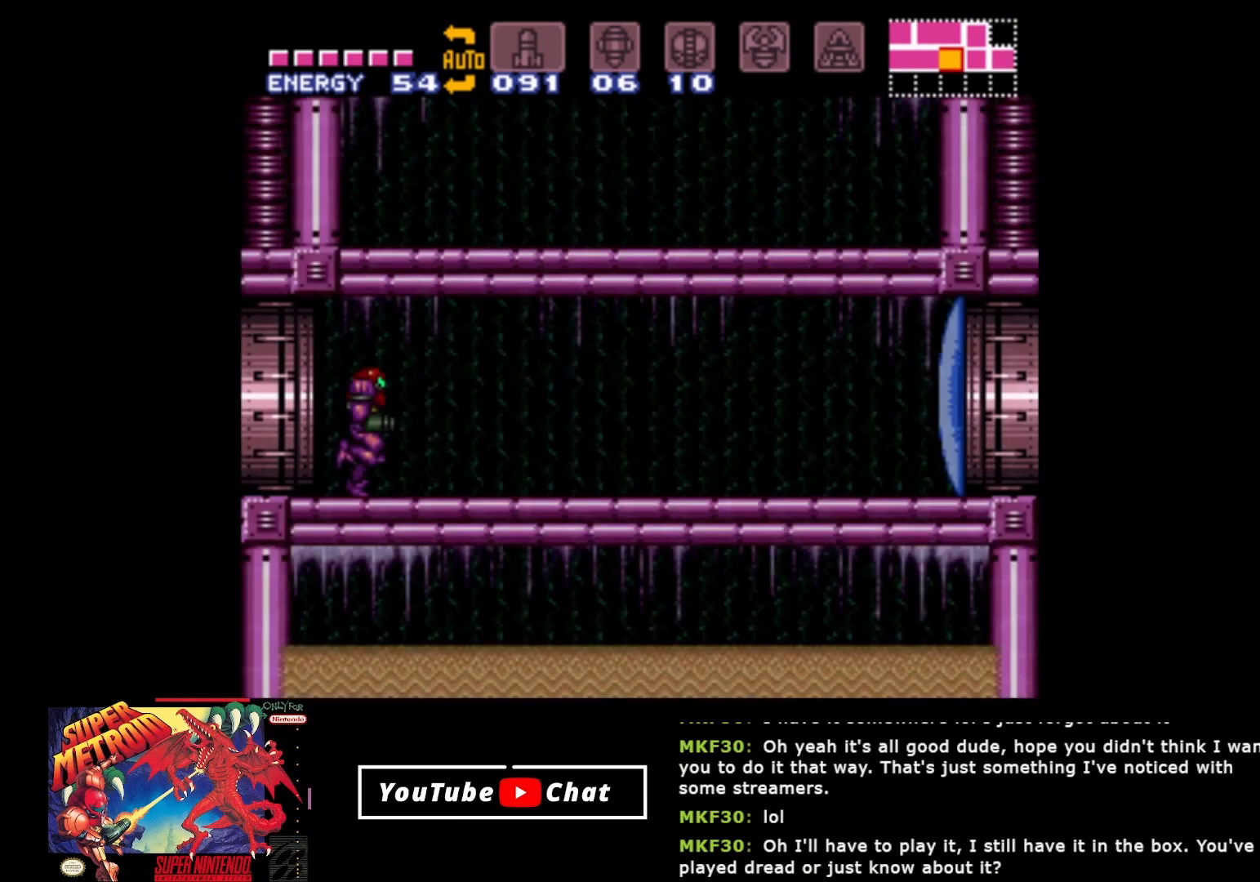
{"buttons": ["DPAD_RIGHT"], "events": [[150, "Y", "up"]]}
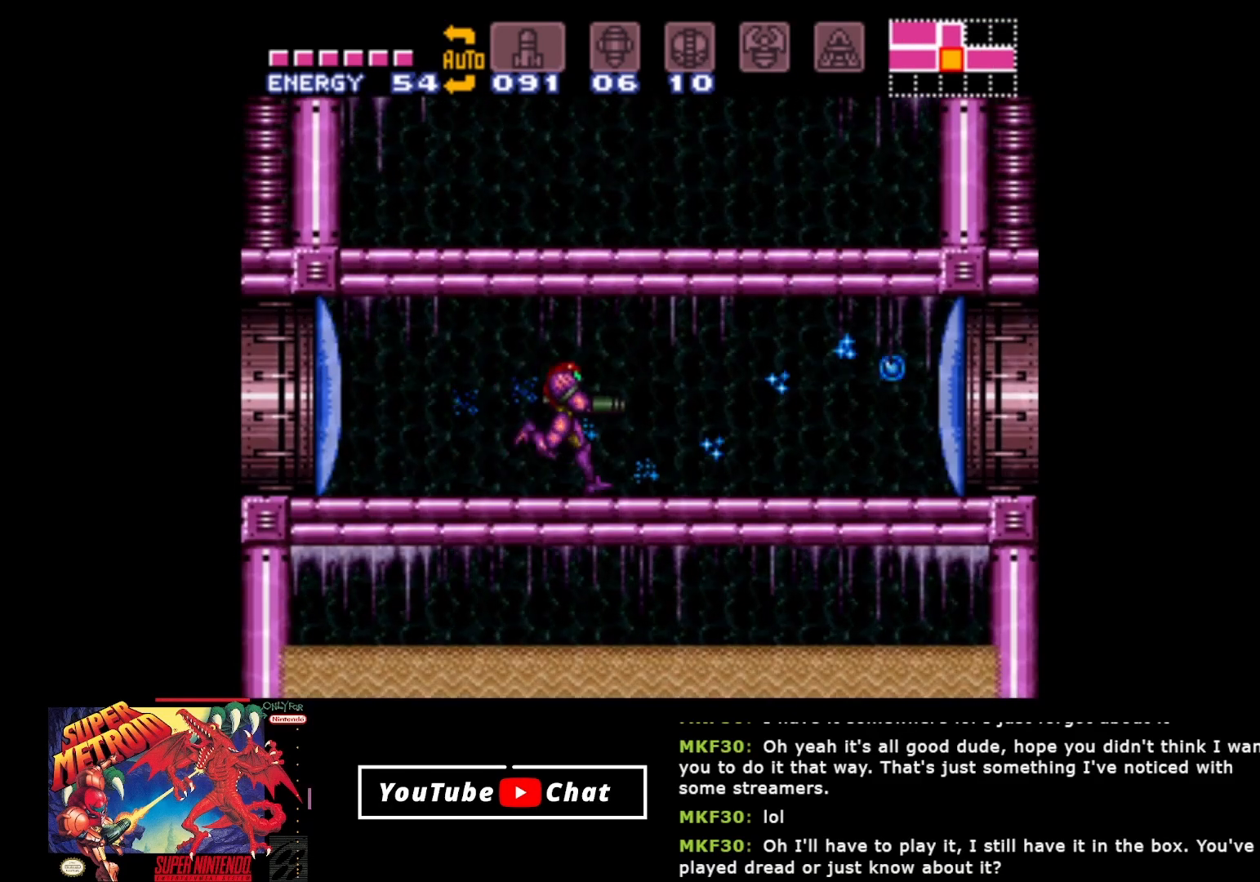
{"buttons": ["DPAD_RIGHT"], "events": [[67, "A", "down"], [383, "A", "up"]]}
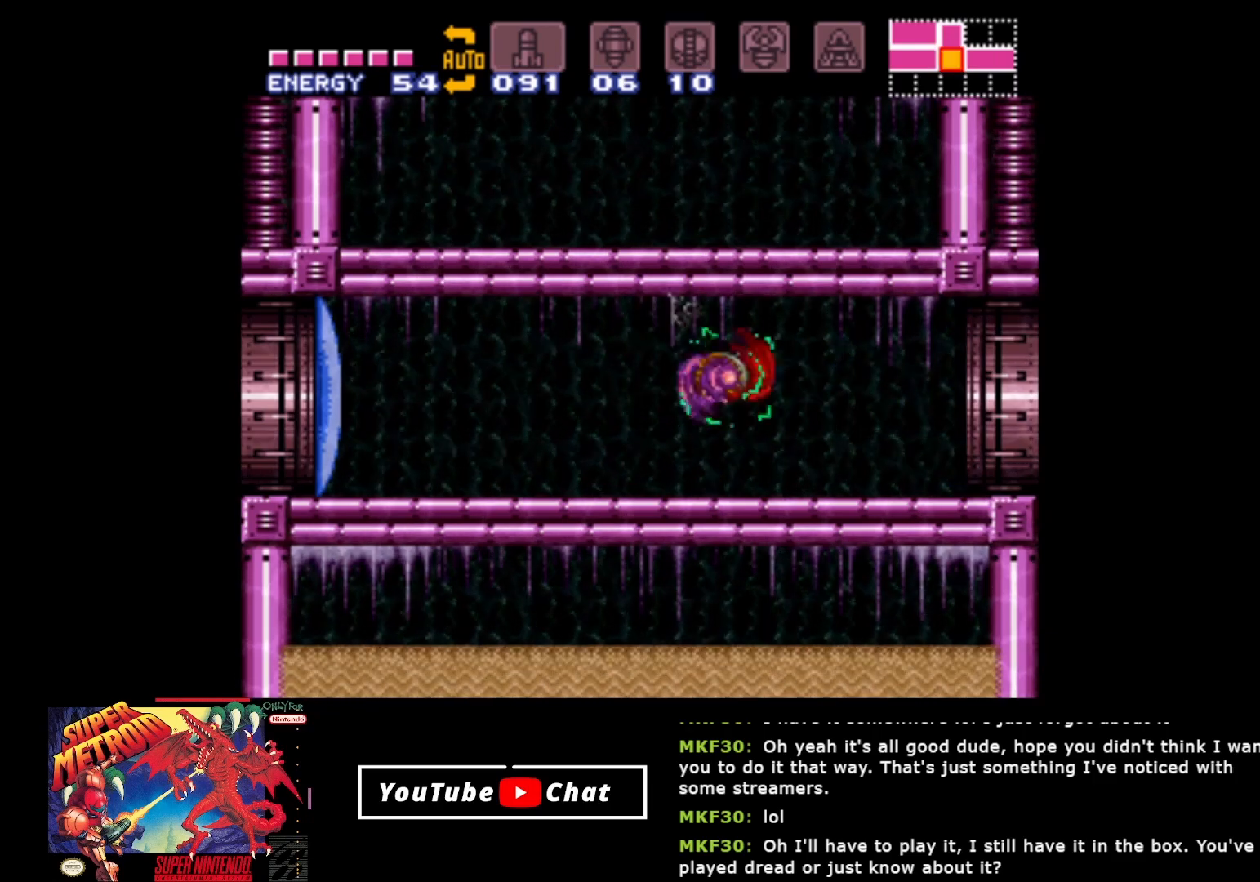
{"buttons": [], "events": [[117, "DPAD_RIGHT", "up"], [200, "DPAD_LEFT", "down"], [283, "DPAD_LEFT", "up"]]}
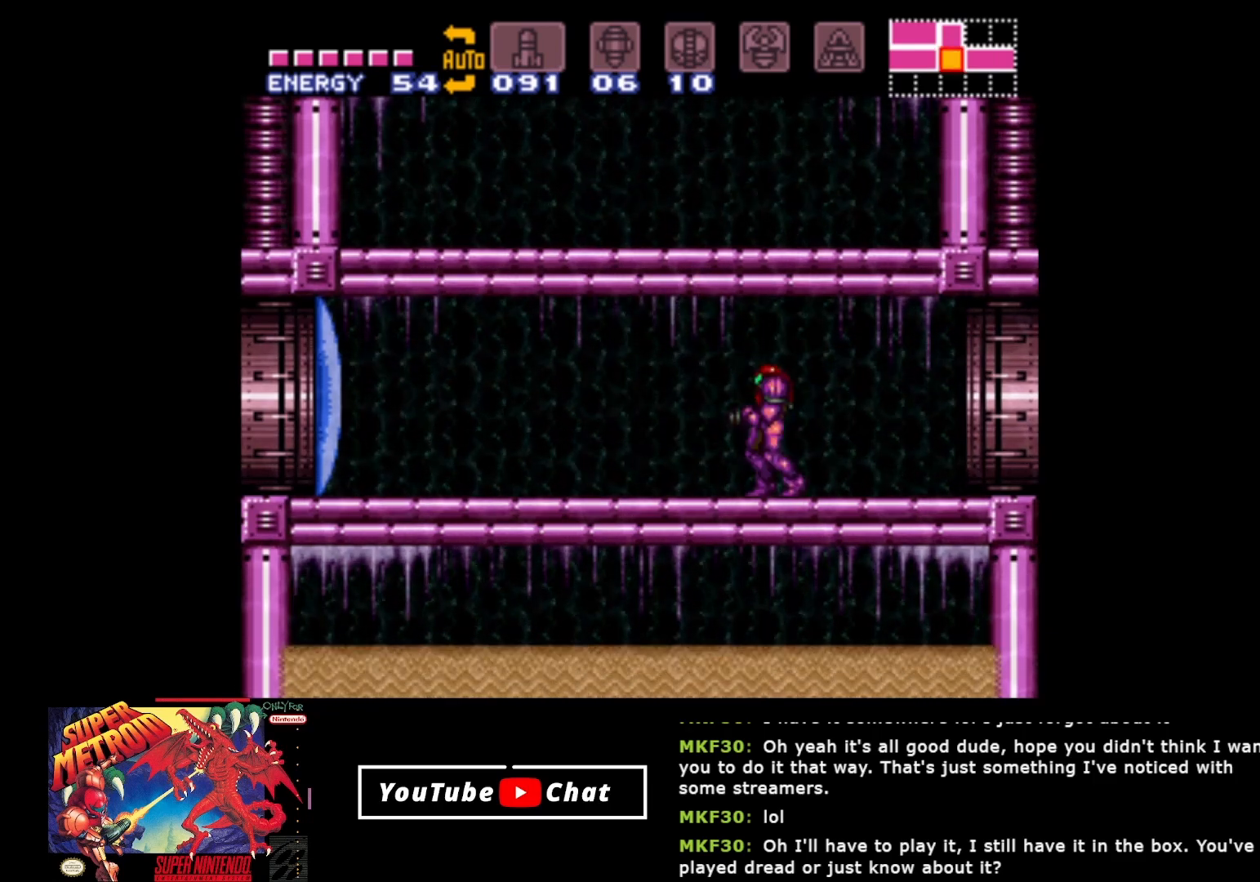
{"buttons": ["R2", "DPAD_UP"], "events": [[167, "R2", "down"], [233, "DPAD_UP", "down"], [333, "Y", "down"], [433, "Y", "up"]]}
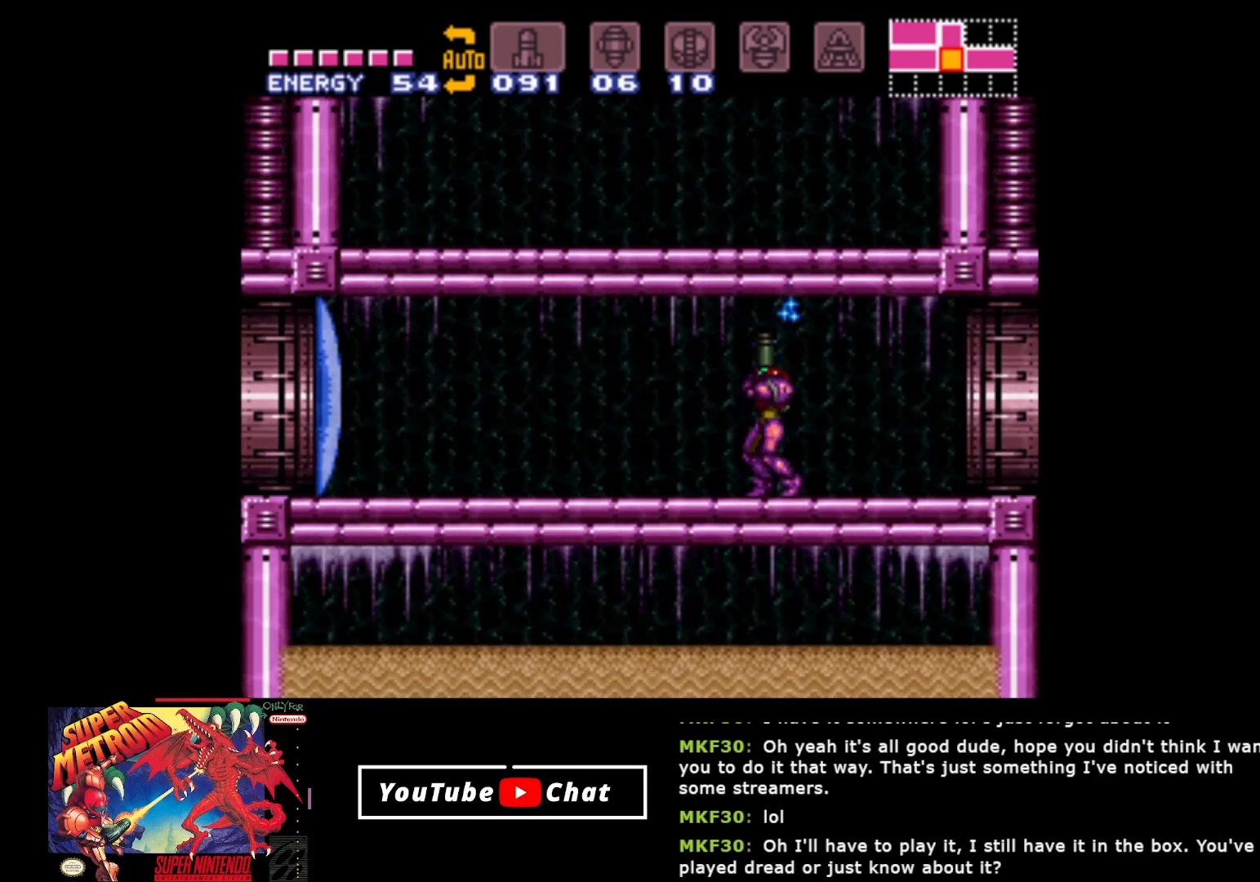
{"buttons": [], "events": [[200, "DPAD_UP", "up"], [467, "R2", "up"]]}